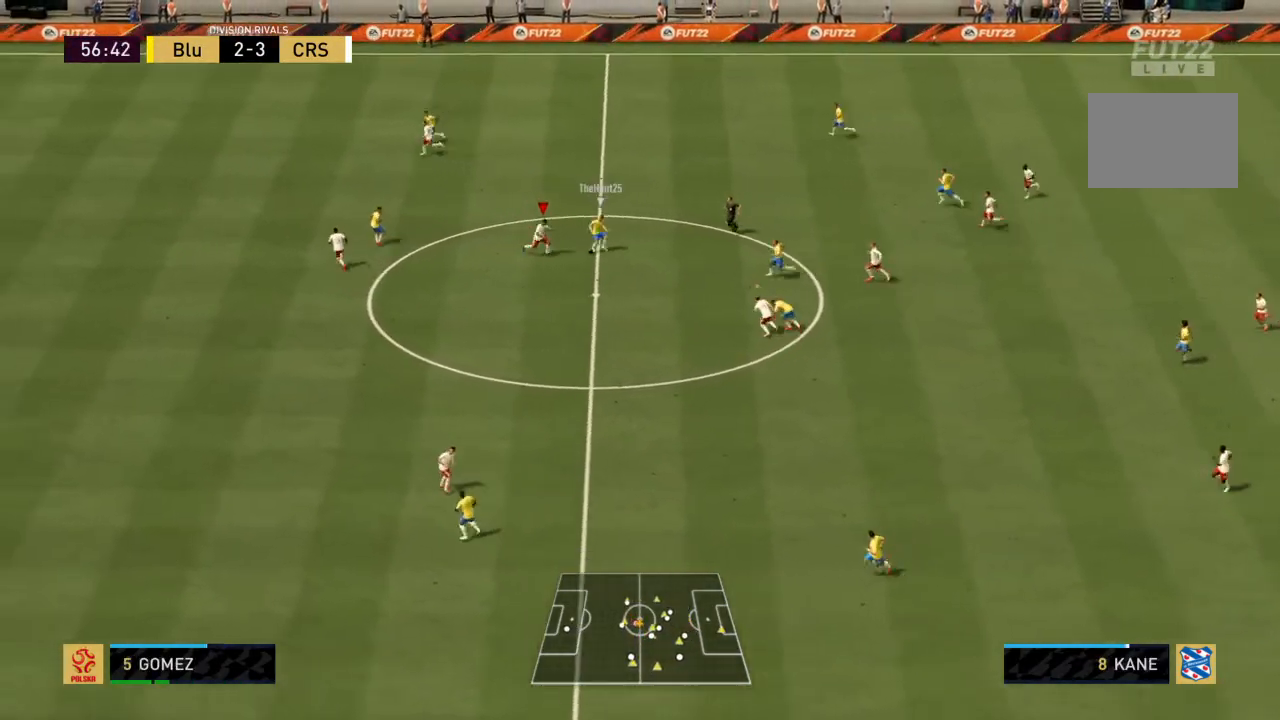
Gameplay with a controller (PlayStation layout); each line is a JSON object with the inputs held at the frame after it. "events" lists button and stick changes between this image and that frame as [ms after this image, input, new state], when the widget could be followed in between. Not read: L3 R3.
{"buttons": ["CIRCLE", "R2"], "left_stick": "down-right", "right_stick": "center", "events": [[400, "left_stick", "down-right"]]}
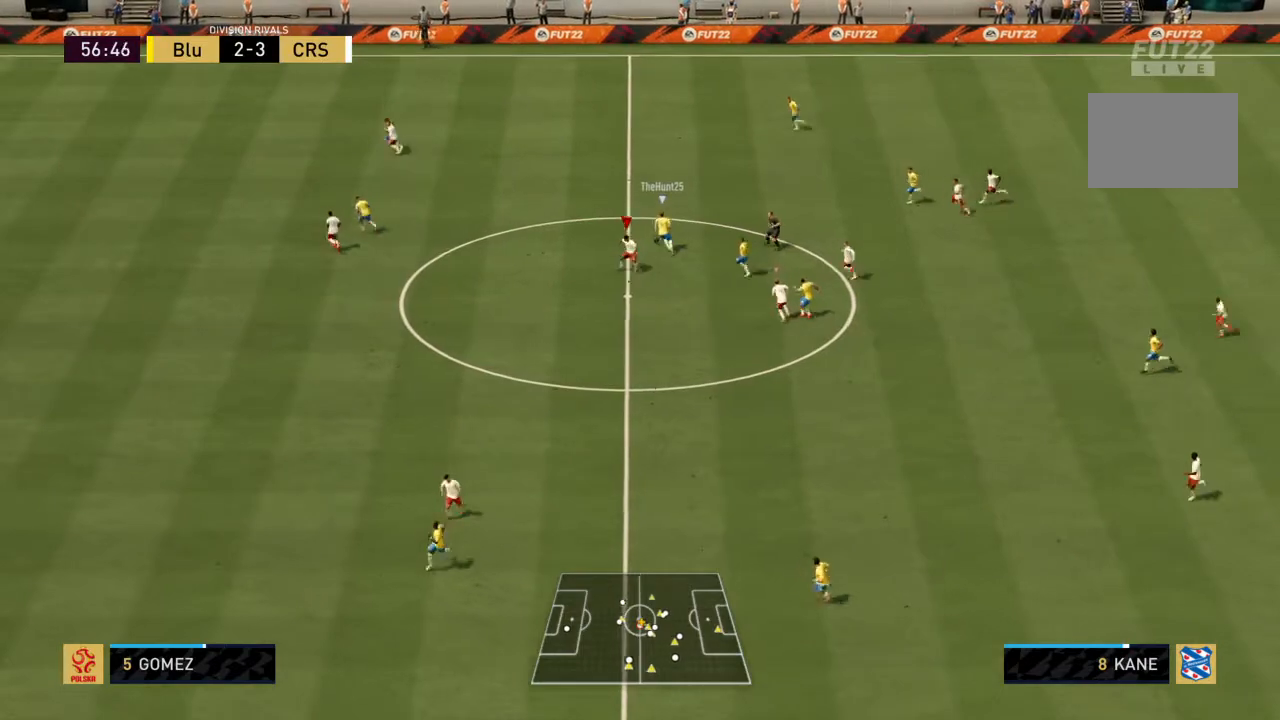
{"buttons": ["L1", "R2"], "left_stick": "up-left", "right_stick": "center", "events": [[134, "CIRCLE", "up"], [167, "left_stick", "center"], [234, "left_stick", "up-right"], [401, "left_stick", "up-left"], [468, "L1", "down"]]}
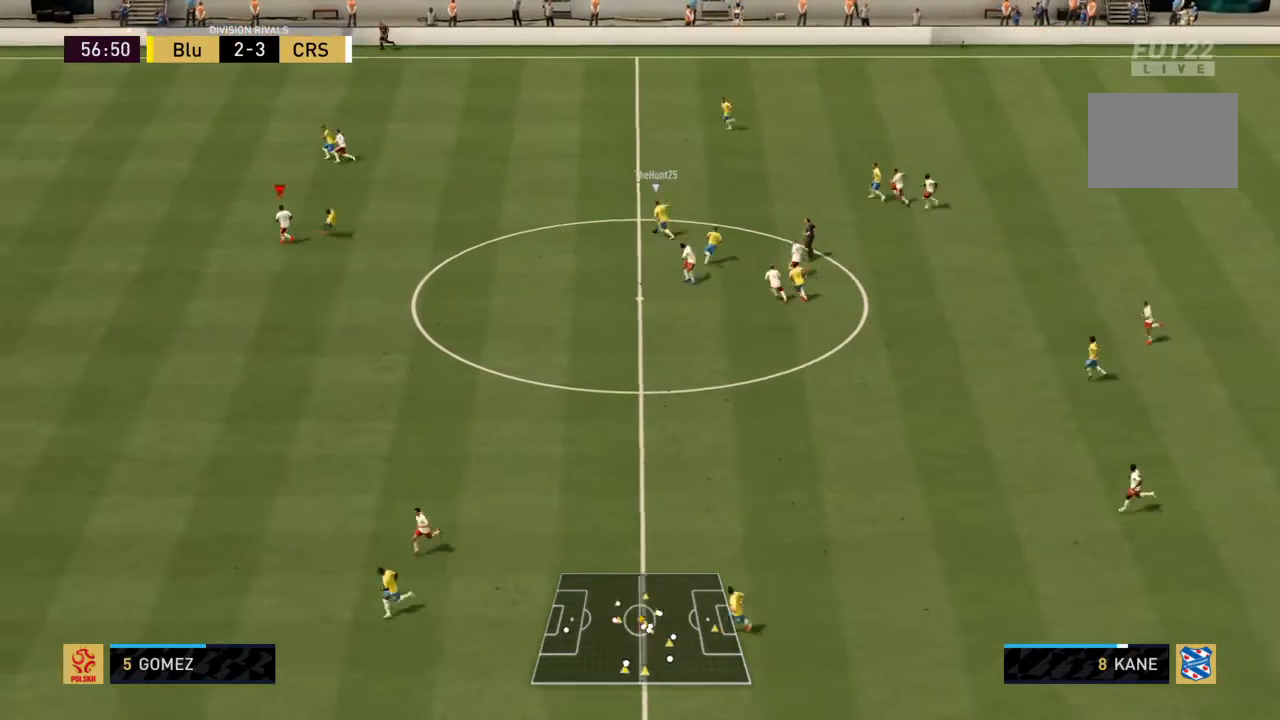
{"buttons": ["CROSS", "R2"], "left_stick": "down-right", "right_stick": "center", "events": [[33, "CROSS", "down"], [133, "L1", "up"], [167, "left_stick", "down-right"]]}
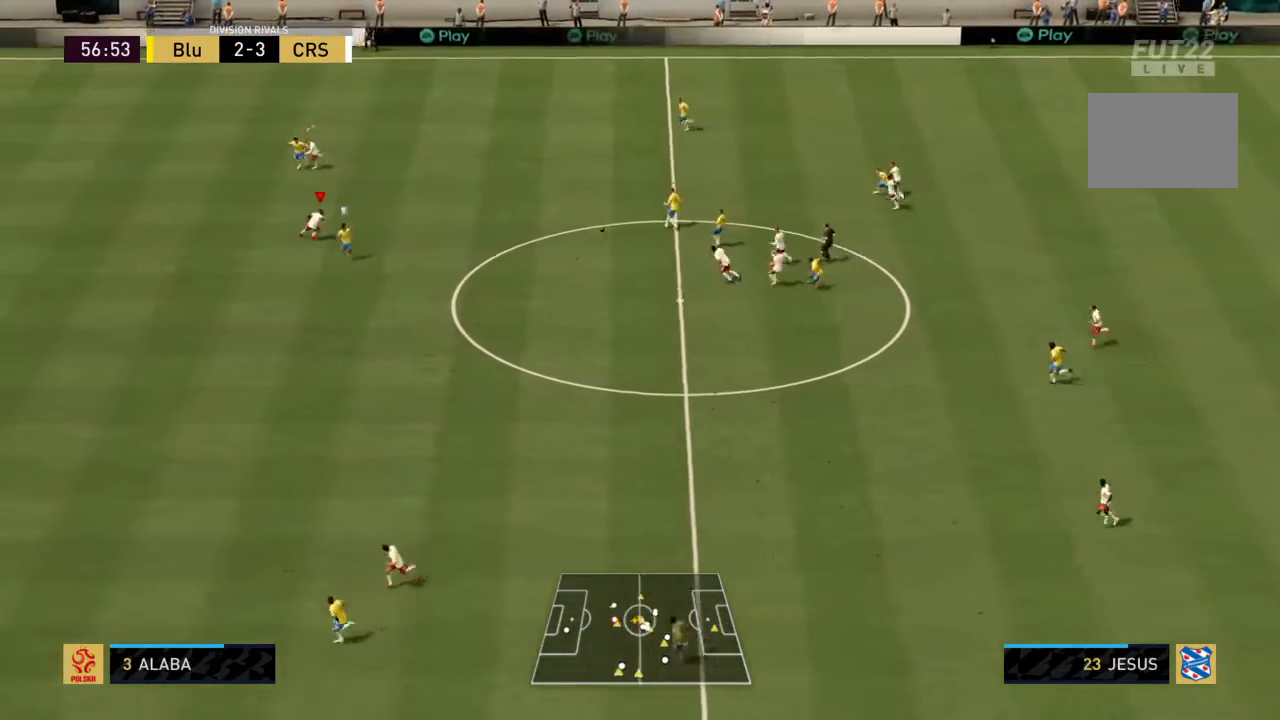
{"buttons": ["R2"], "left_stick": "down", "right_stick": "center", "events": [[434, "left_stick", "down"], [468, "CROSS", "up"]]}
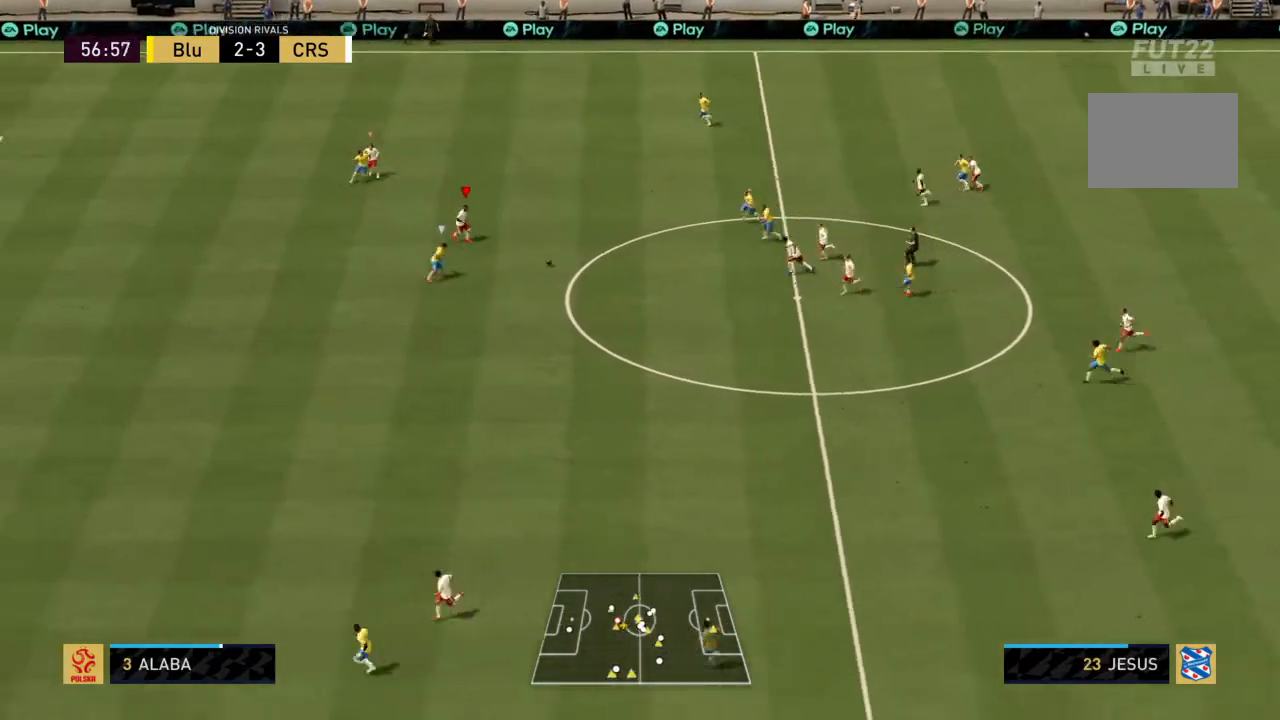
{"buttons": ["R2"], "left_stick": "down-left", "right_stick": "center", "events": [[167, "left_stick", "down-left"]]}
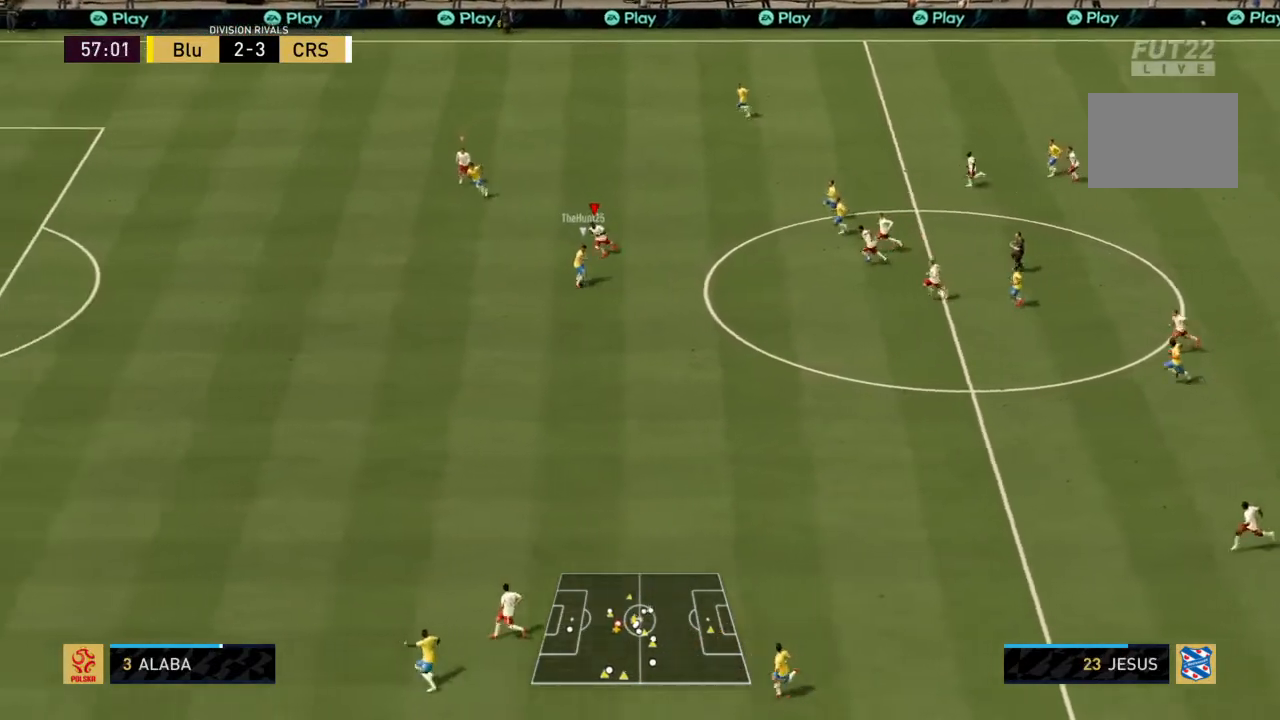
{"buttons": ["R2"], "left_stick": "down-left", "right_stick": "center", "events": []}
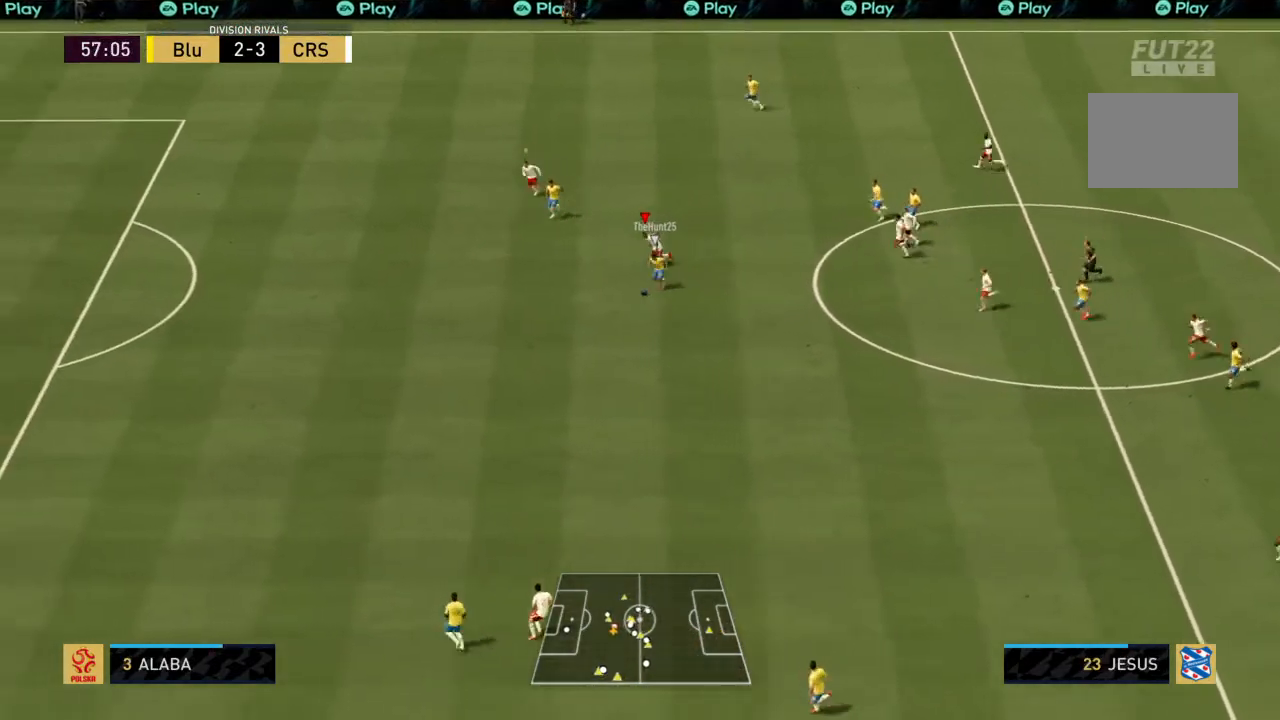
{"buttons": ["R2"], "left_stick": "down-left", "right_stick": "center", "events": []}
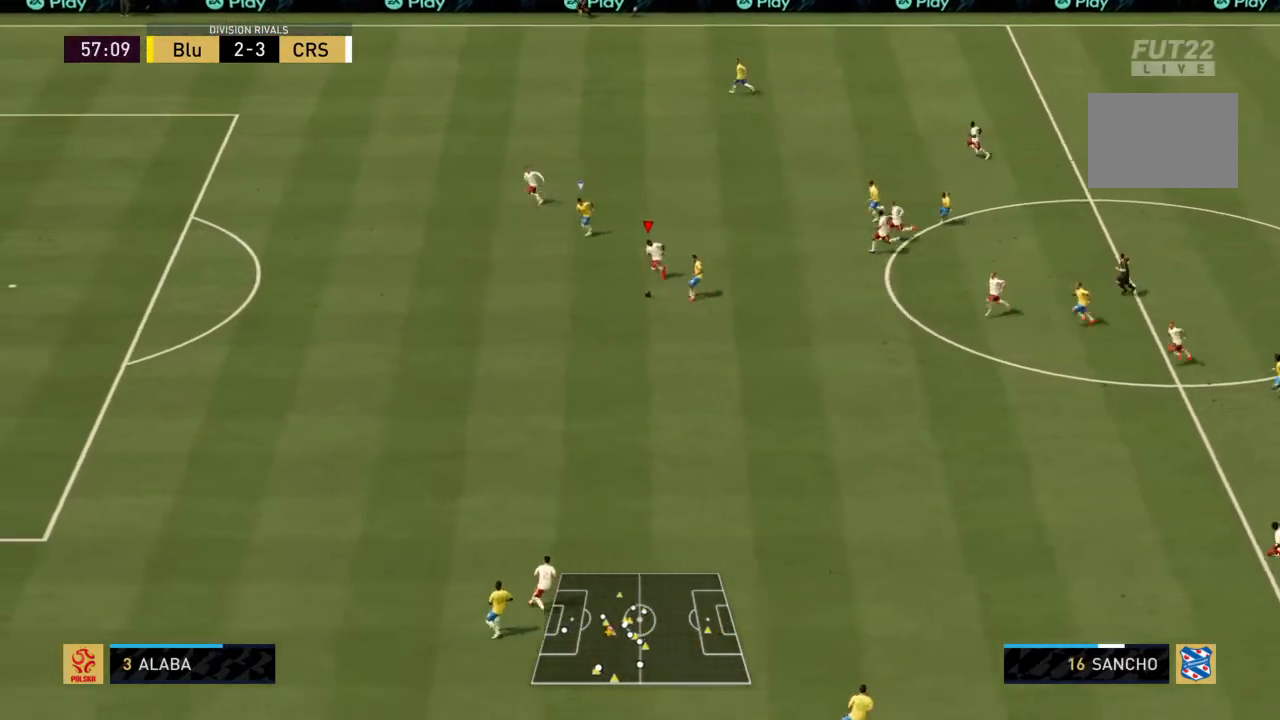
{"buttons": ["R2"], "left_stick": "down-left", "right_stick": "center", "events": []}
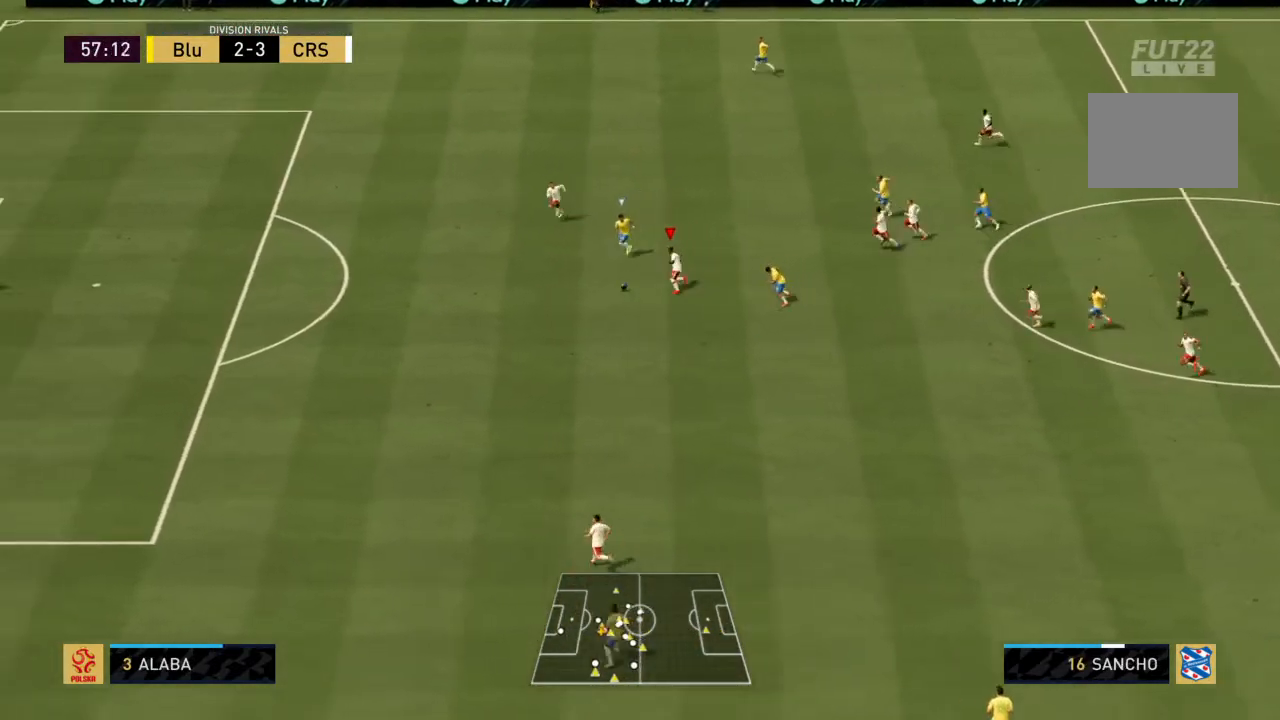
{"buttons": ["R2"], "left_stick": "down-left", "right_stick": "center"}